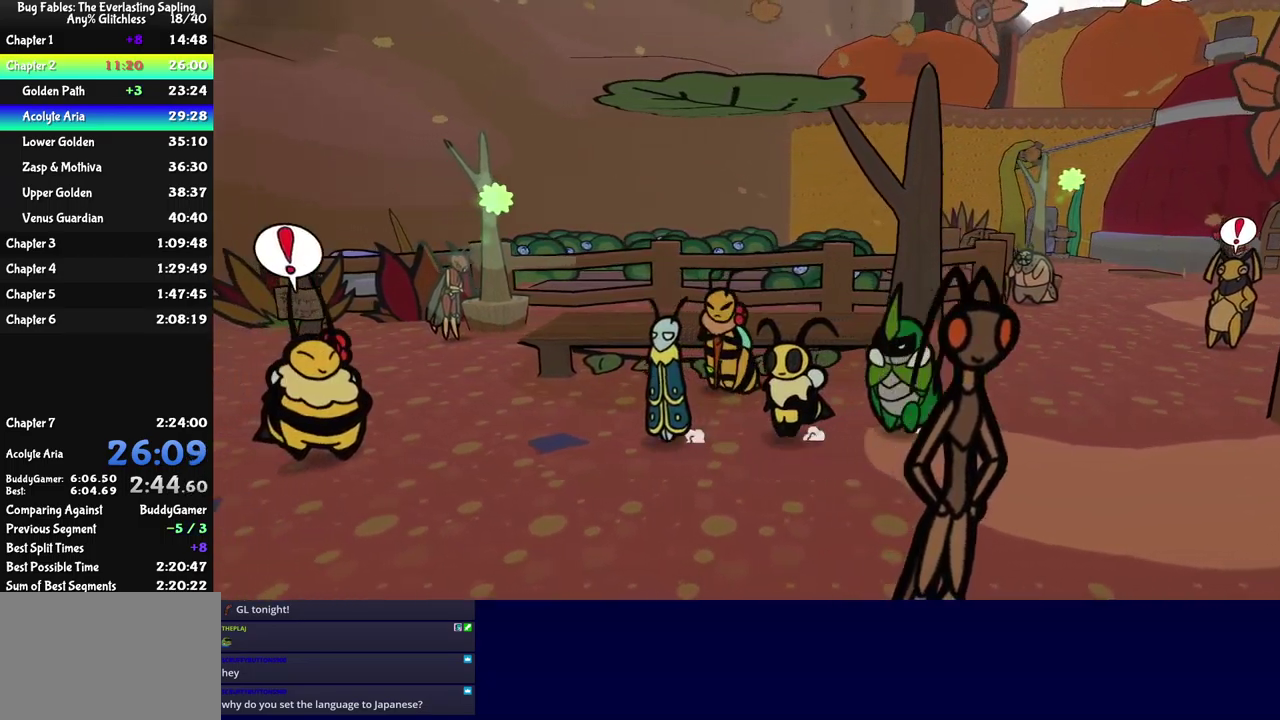
Gameplay with a controller (Xbox layout); each line is a JSON object with the inputs held at the frame after it. "events" lists button and stick changes between this image and that frame as [ms after this image, input, new state], when the widget could be followed in between. Not read: L1 L2 L3 R1 R2 R3 keyboard_mouse.
{"buttons": ["DPAD_LEFT"], "left_stick": "center", "events": []}
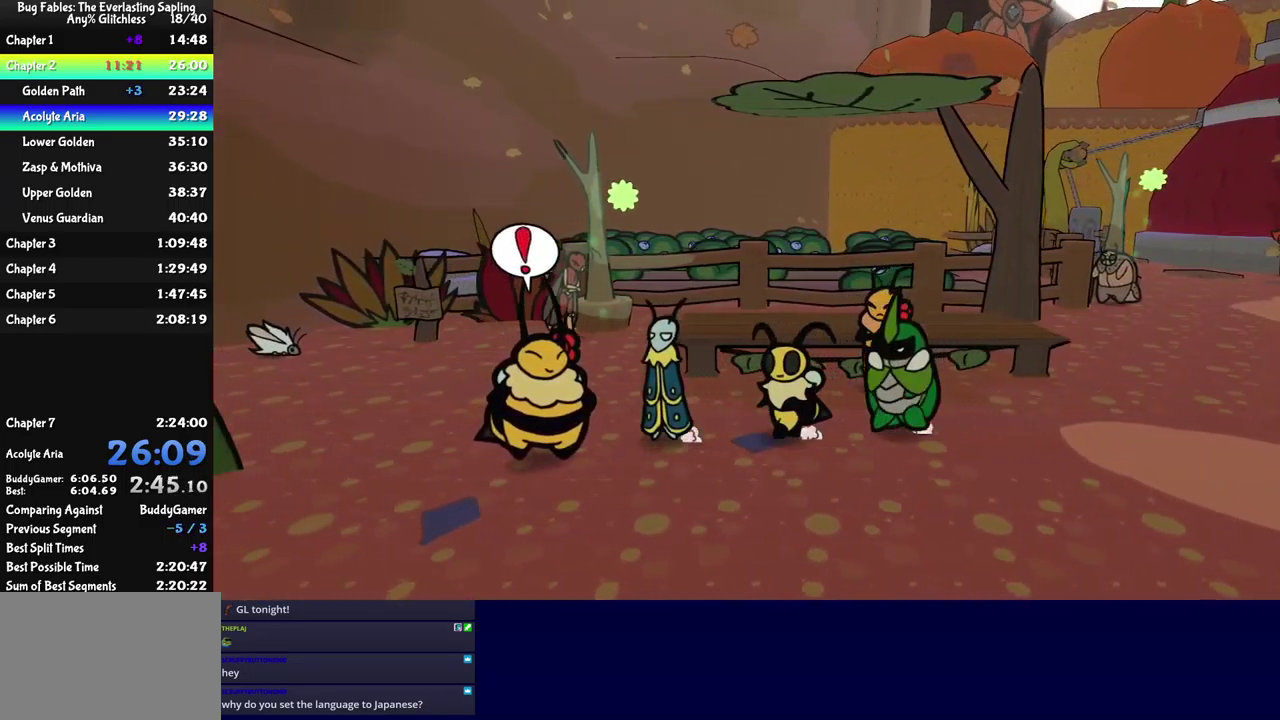
{"buttons": ["B"], "left_stick": "center", "events": [[117, "A", "down"], [167, "B", "down"], [200, "A", "up"], [200, "DPAD_LEFT", "up"]]}
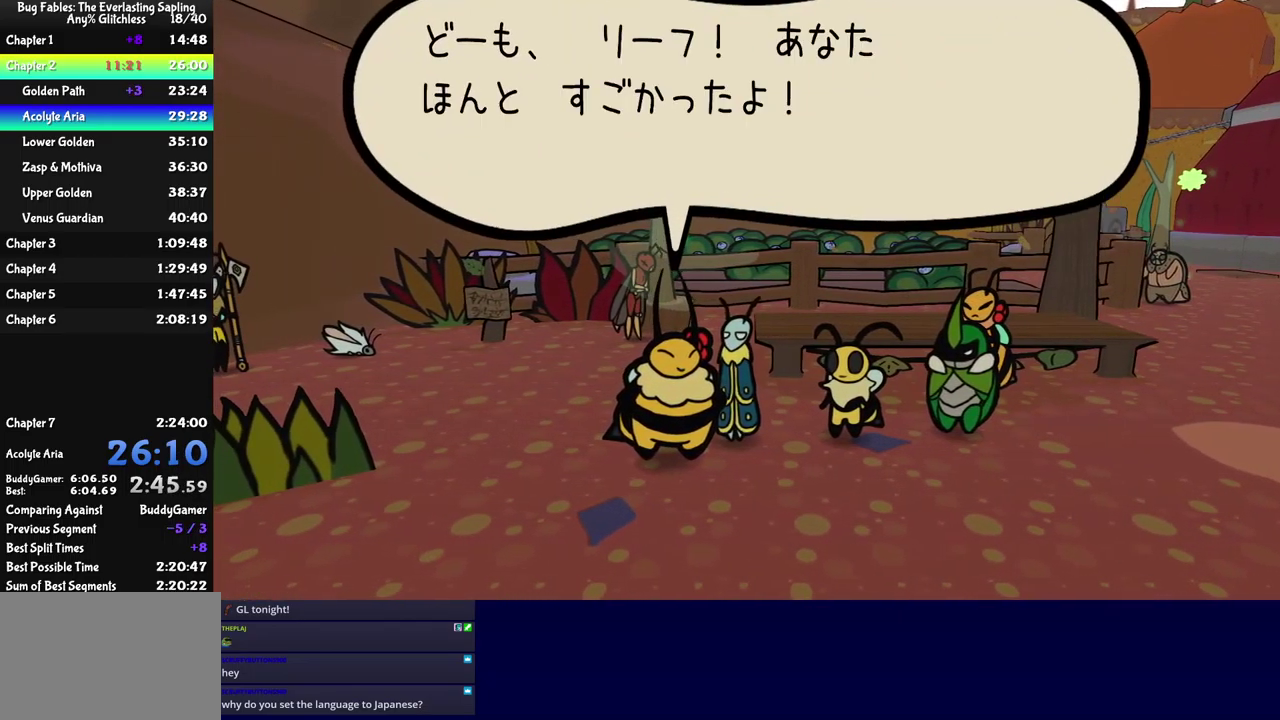
{"buttons": ["B"], "left_stick": "right", "events": [[217, "left_stick", "right"]]}
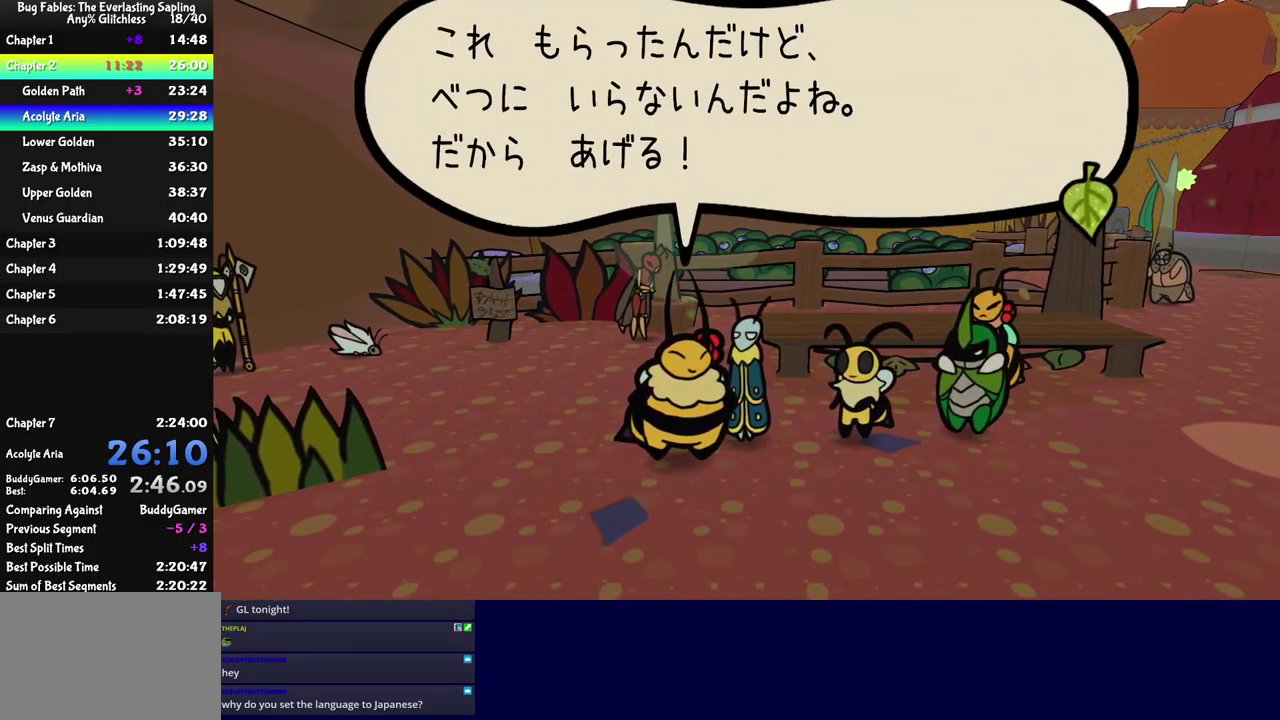
{"buttons": ["B"], "left_stick": "center", "events": [[167, "left_stick", "center"]]}
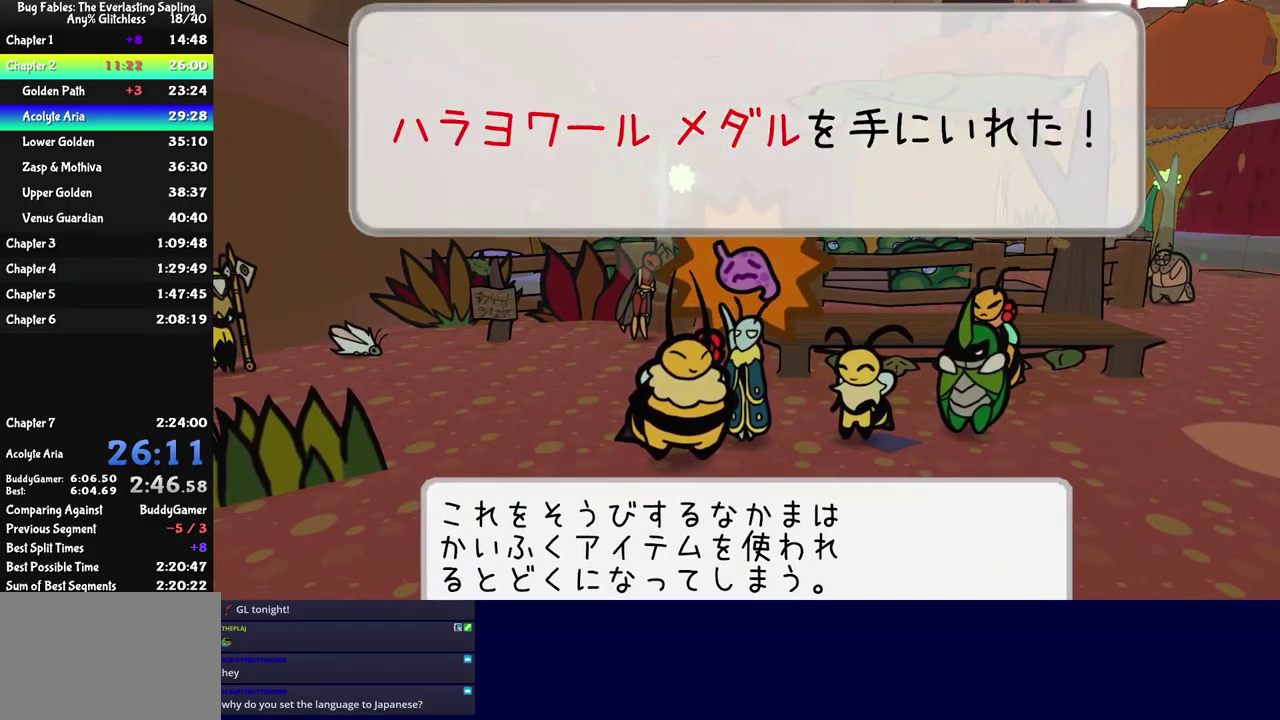
{"buttons": ["B"], "left_stick": "right", "events": [[183, "left_stick", "right"]]}
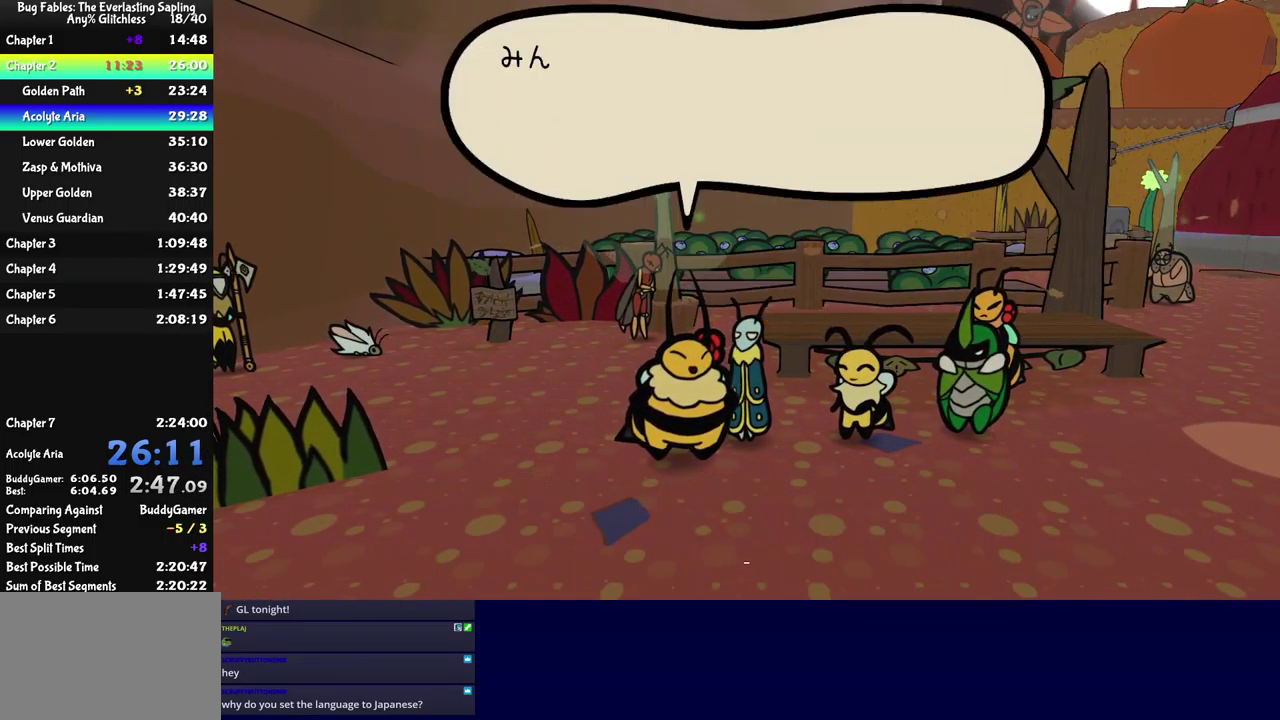
{"buttons": ["B"], "left_stick": "right", "events": []}
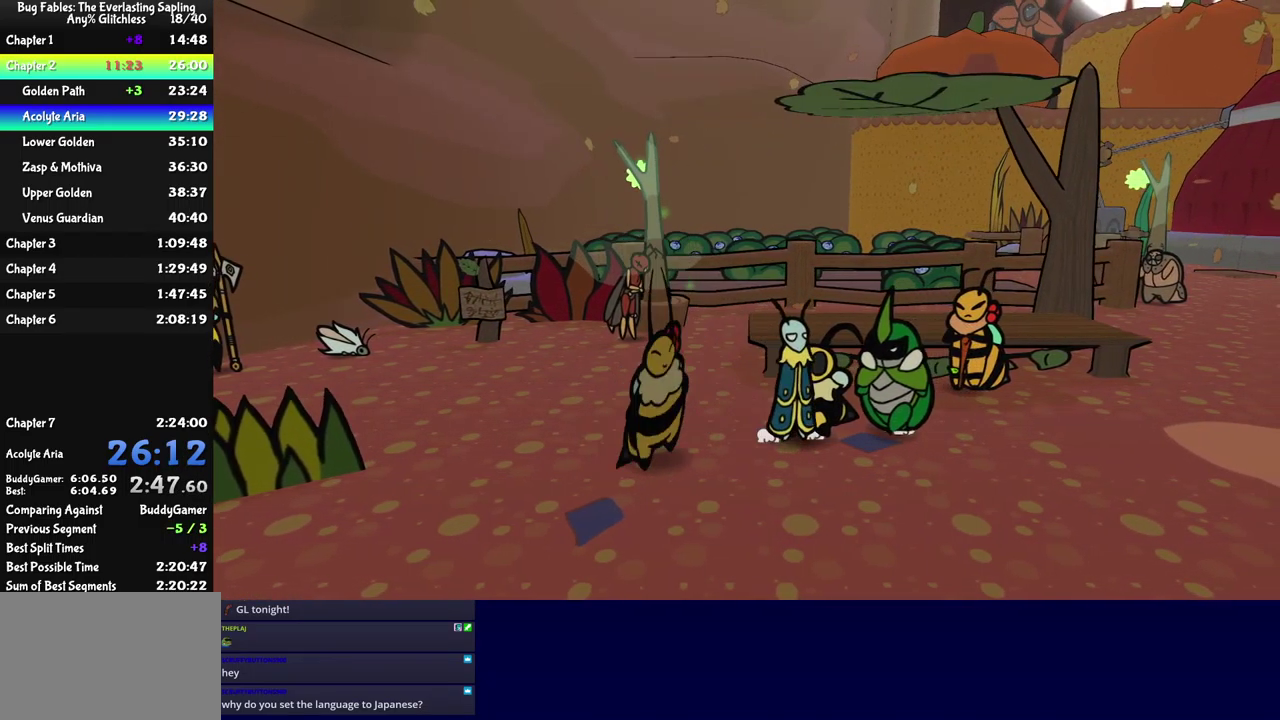
{"buttons": [], "left_stick": "right", "events": [[200, "B", "up"]]}
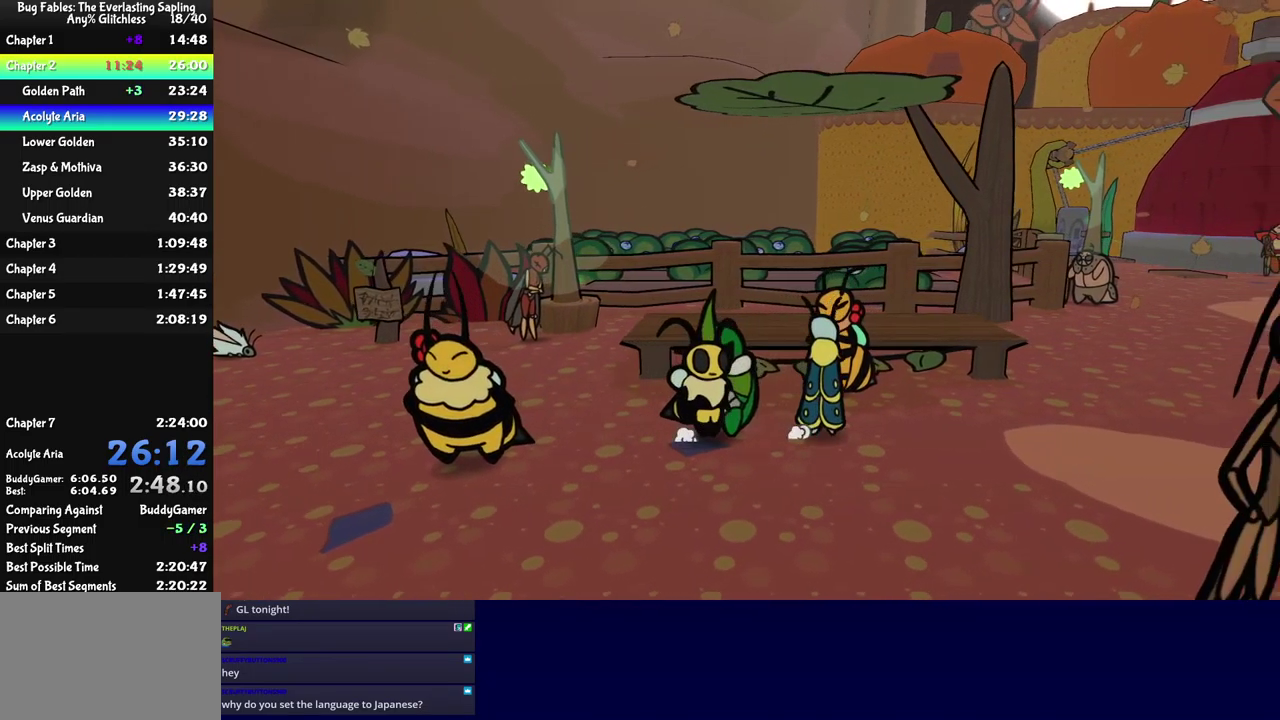
{"buttons": [], "left_stick": "right", "events": []}
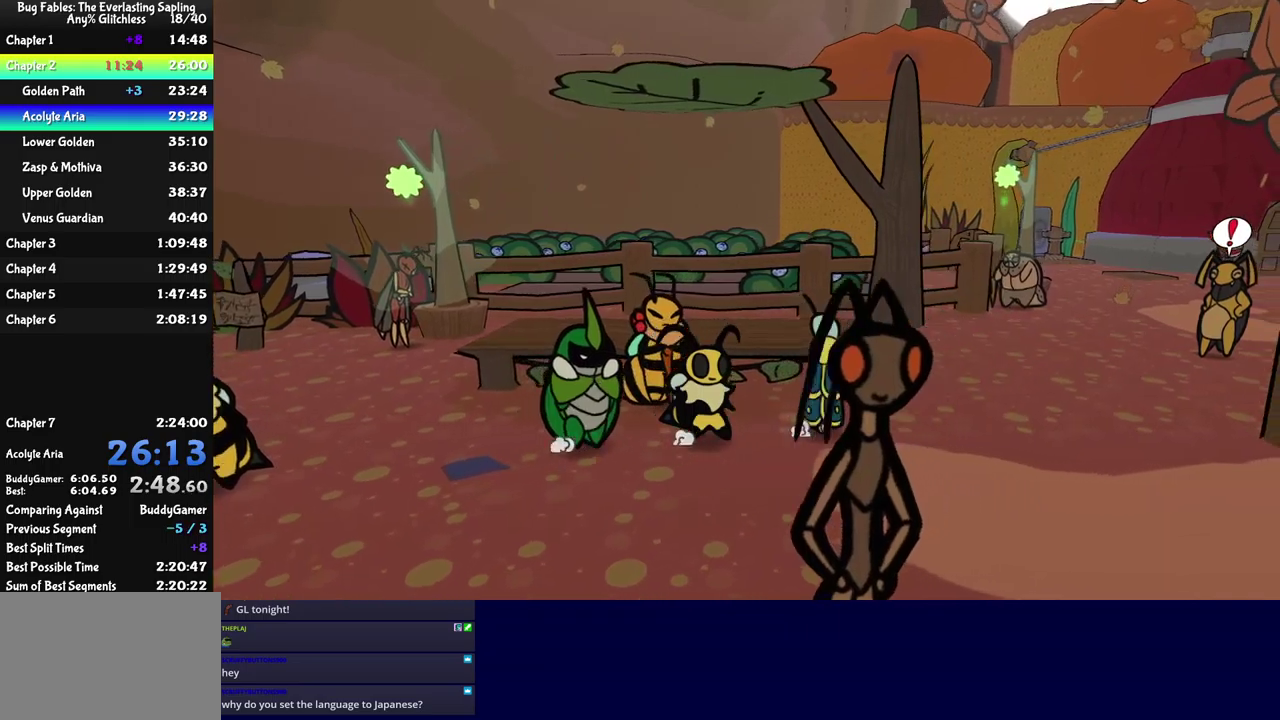
{"buttons": [], "left_stick": "up-right", "events": [[100, "left_stick", "up-right"]]}
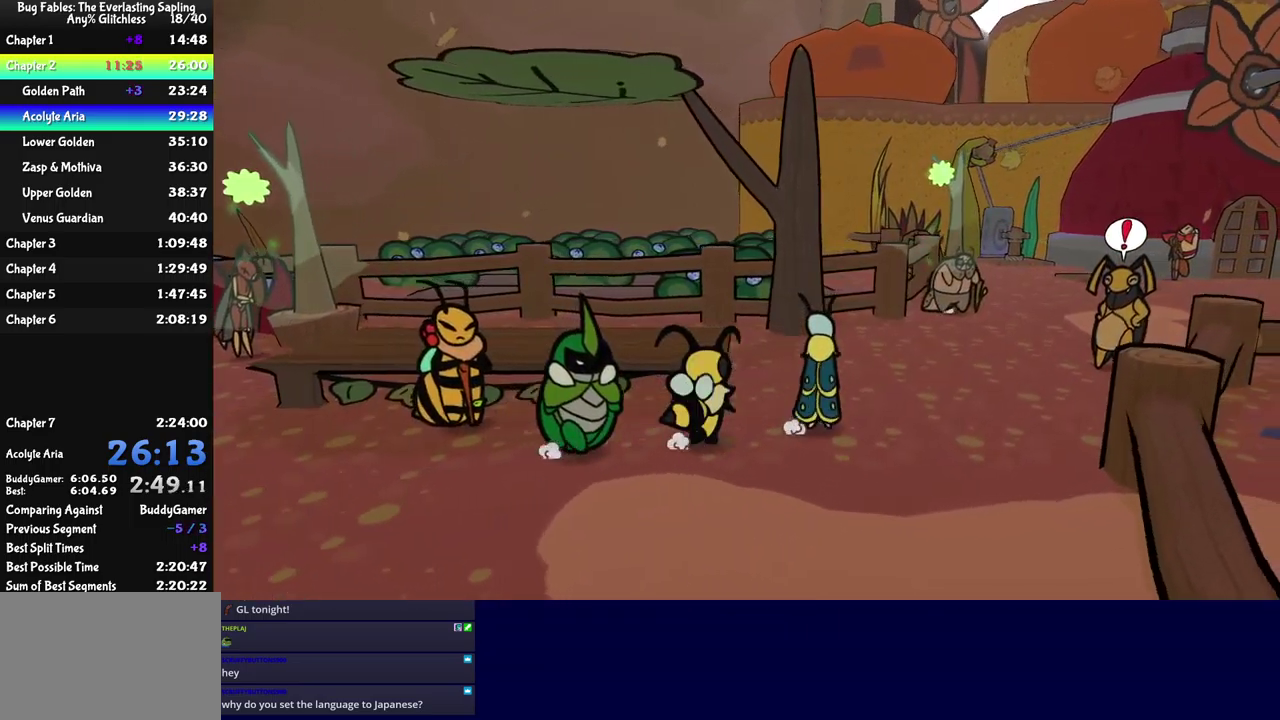
{"buttons": [], "left_stick": "up-right", "events": []}
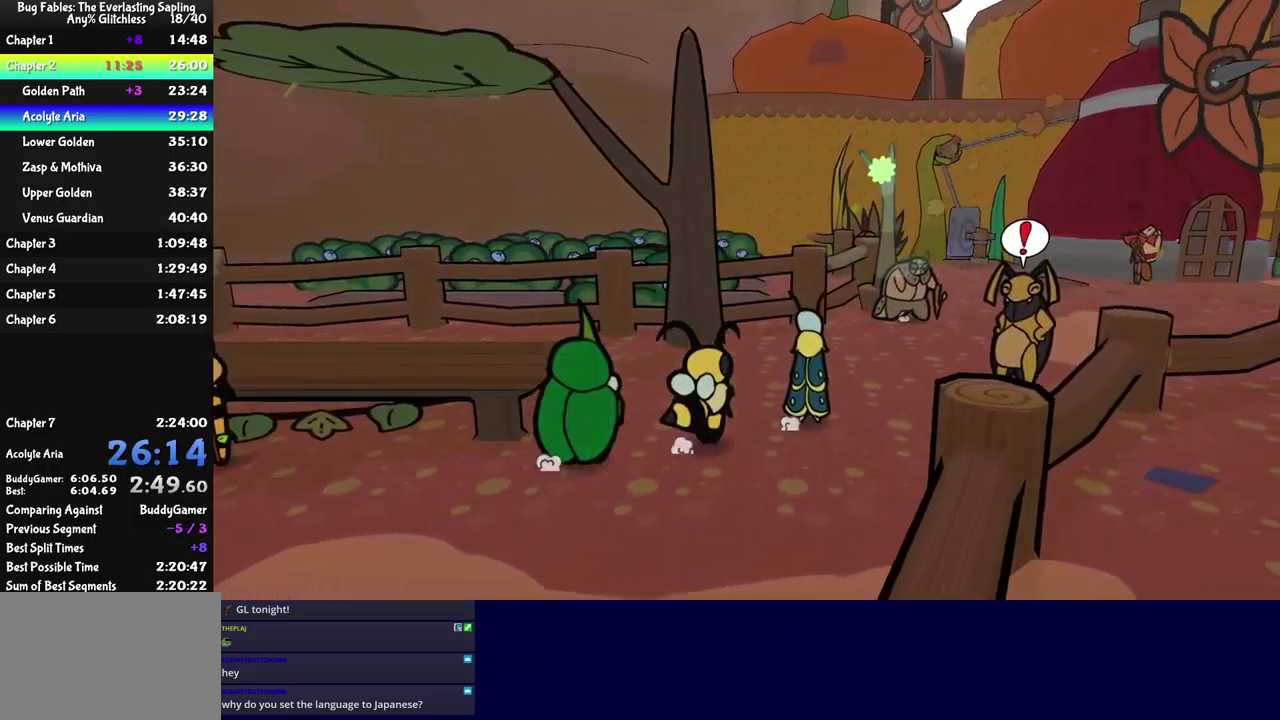
{"buttons": [], "left_stick": "up-right", "events": []}
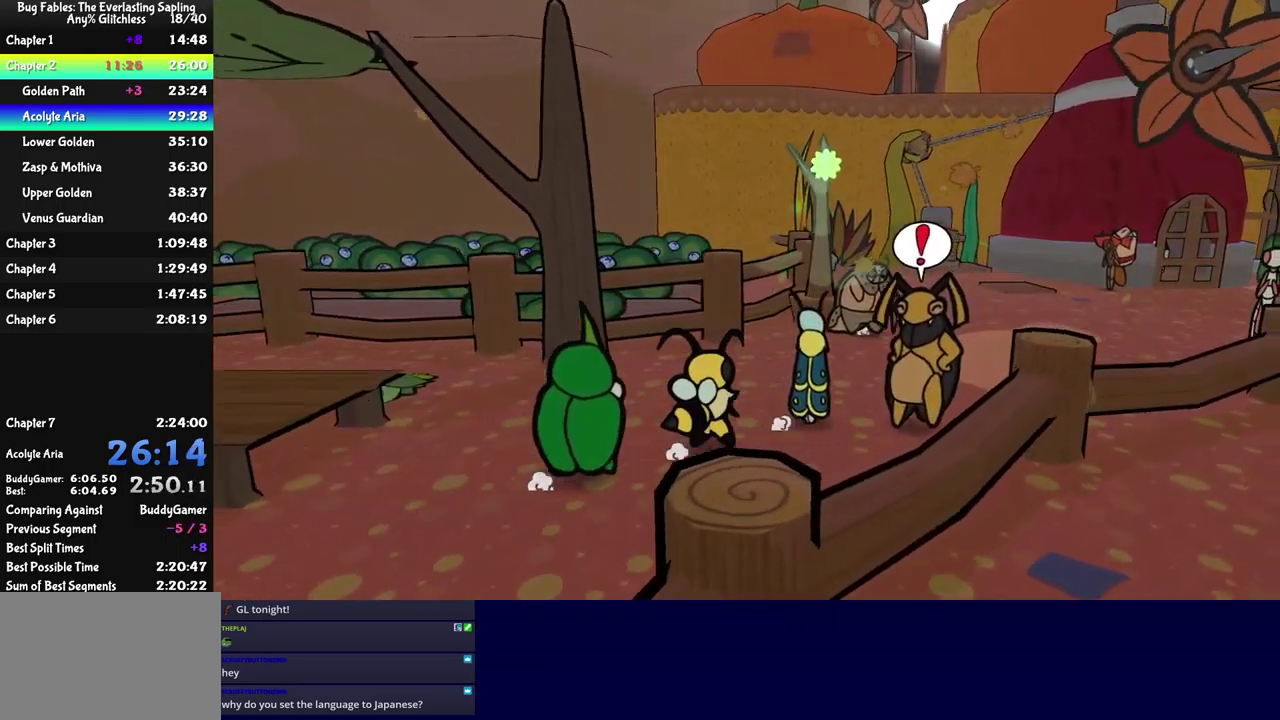
{"buttons": ["B"], "left_stick": "center", "events": [[117, "left_stick", "right"], [133, "A", "down"], [183, "B", "down"], [200, "A", "up"], [417, "left_stick", "center"]]}
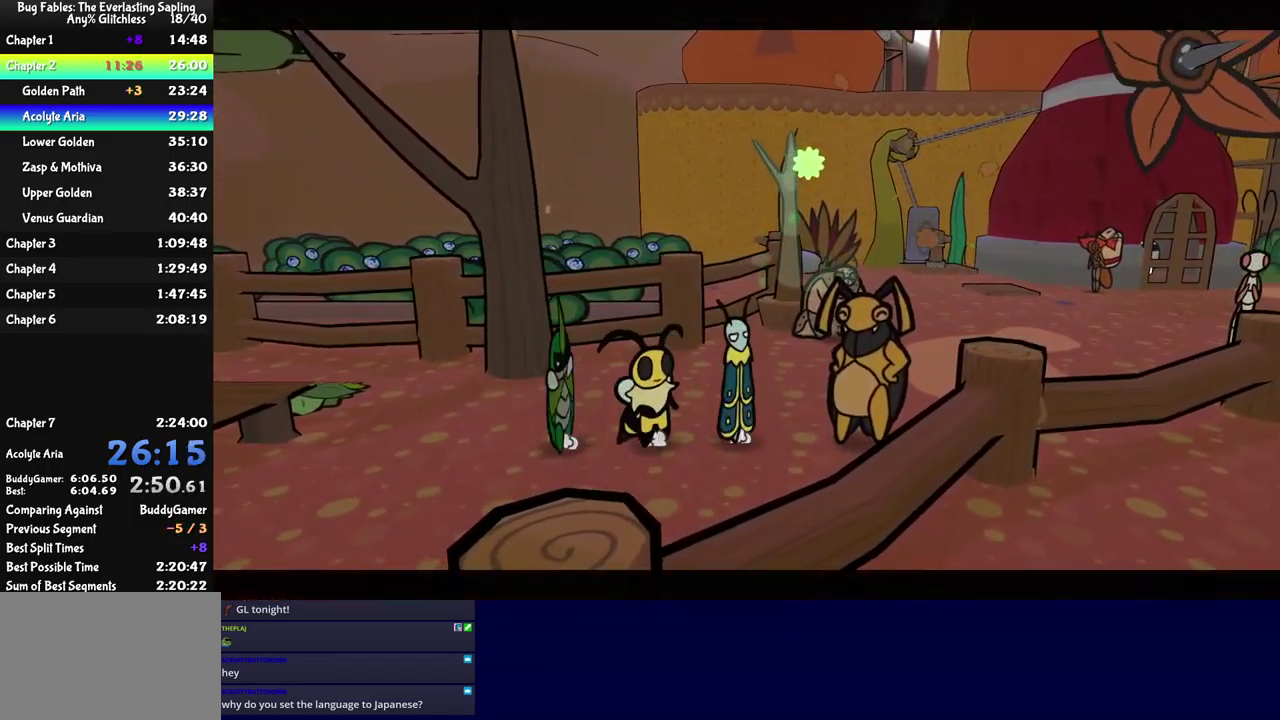
{"buttons": ["B"], "left_stick": "center", "events": []}
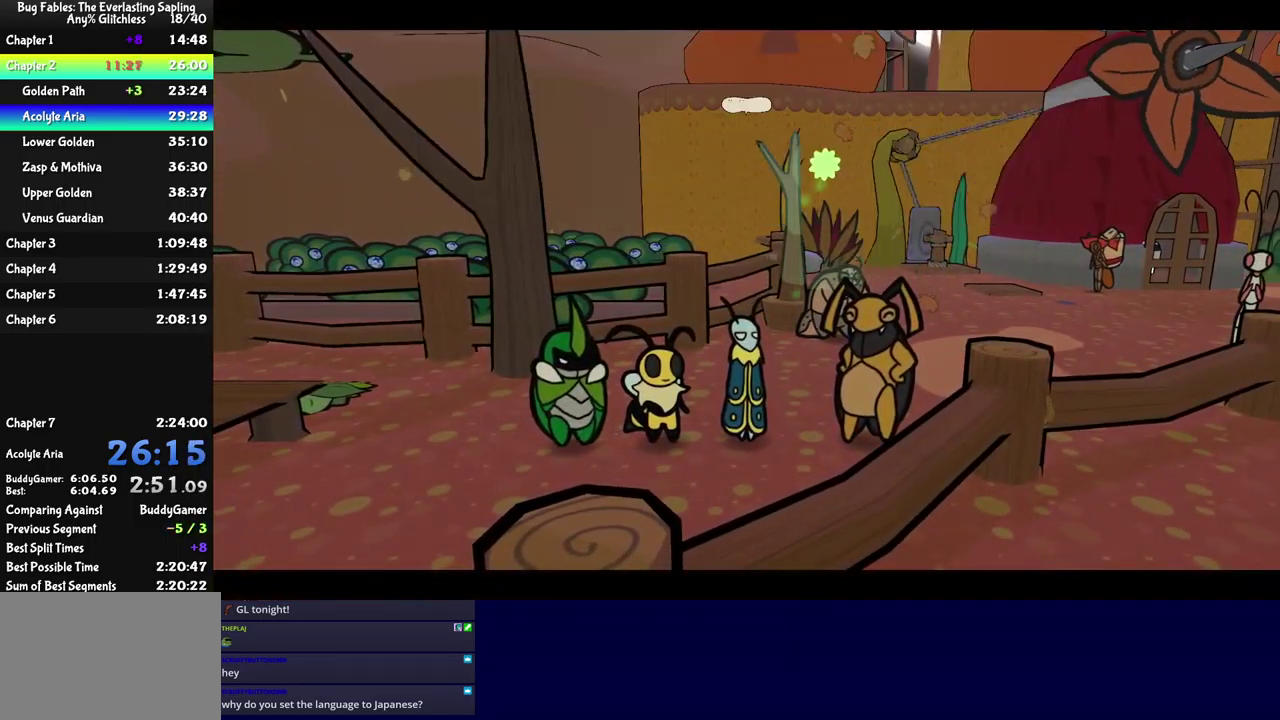
{"buttons": ["B", "DPAD_RIGHT"], "left_stick": "center", "events": [[183, "DPAD_RIGHT", "down"]]}
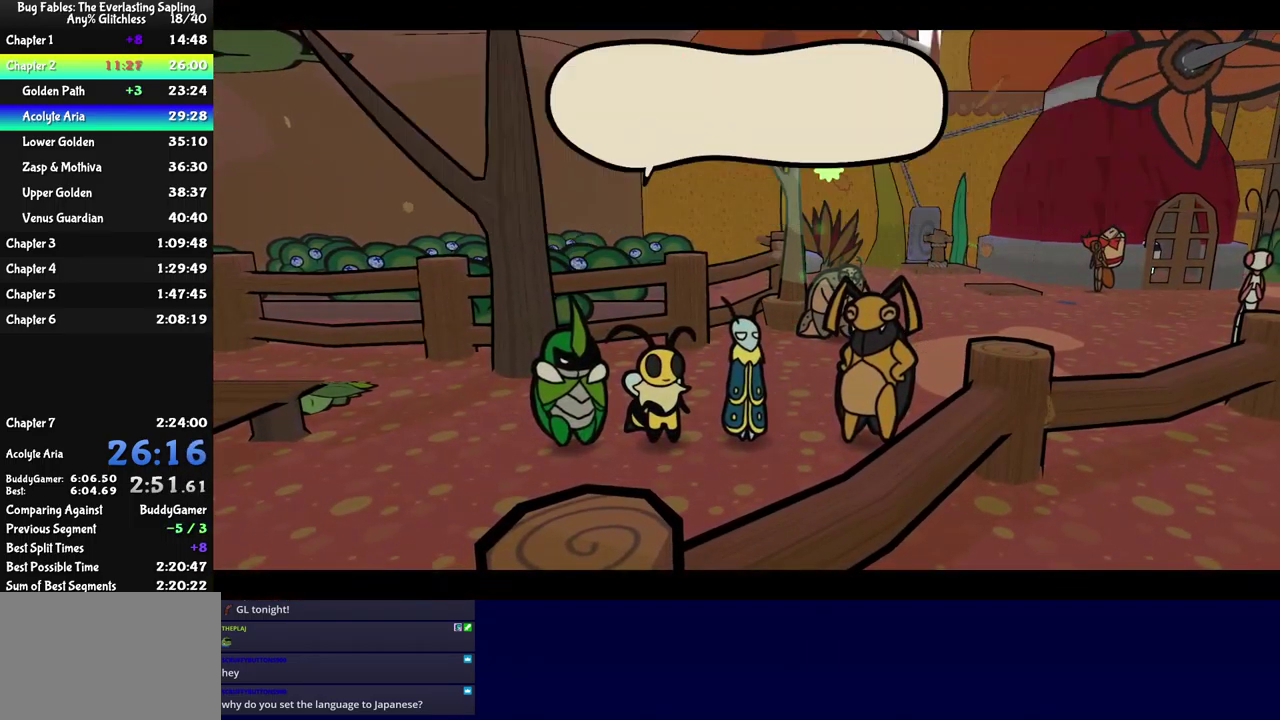
{"buttons": ["B", "DPAD_RIGHT"], "left_stick": "center", "events": [[17, "DPAD_RIGHT", "up"], [133, "DPAD_RIGHT", "down"]]}
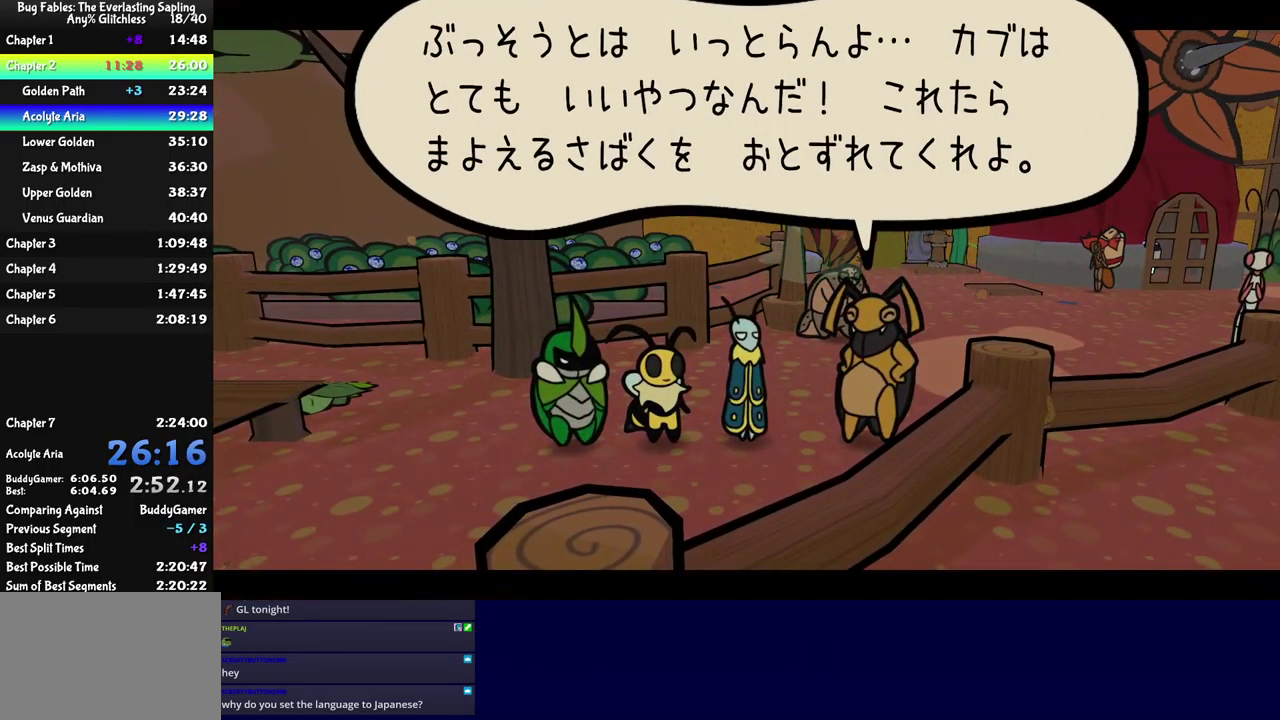
{"buttons": ["B", "DPAD_RIGHT"], "left_stick": "center", "events": []}
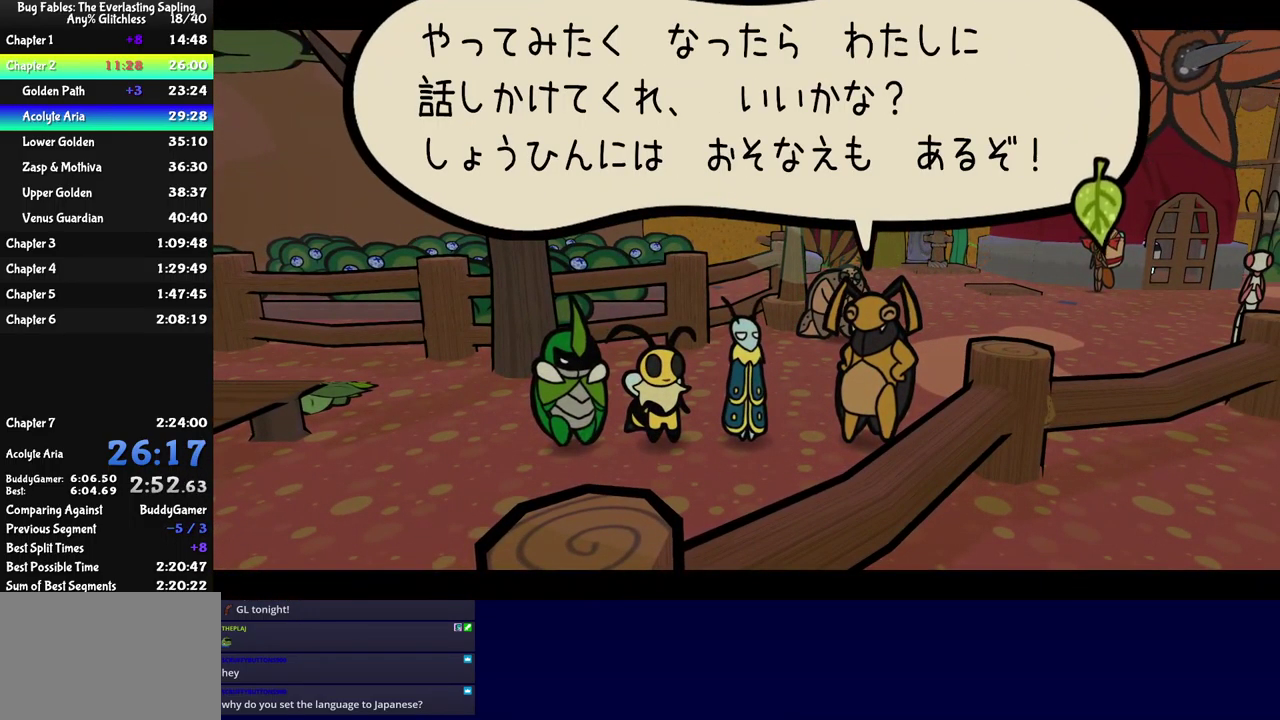
{"buttons": ["B", "DPAD_RIGHT"], "left_stick": "center", "events": []}
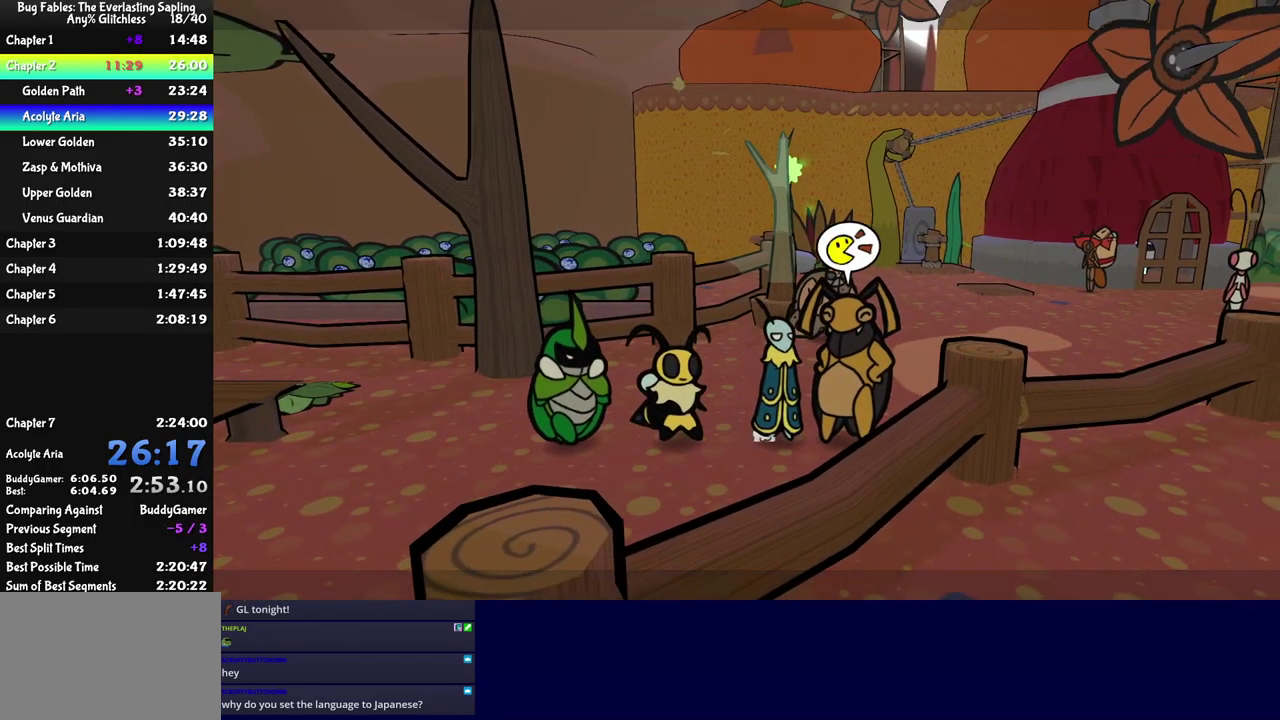
{"buttons": ["B", "DPAD_RIGHT"], "left_stick": "center", "events": [[333, "B", "up"], [400, "A", "down"], [467, "B", "down"], [484, "A", "up"]]}
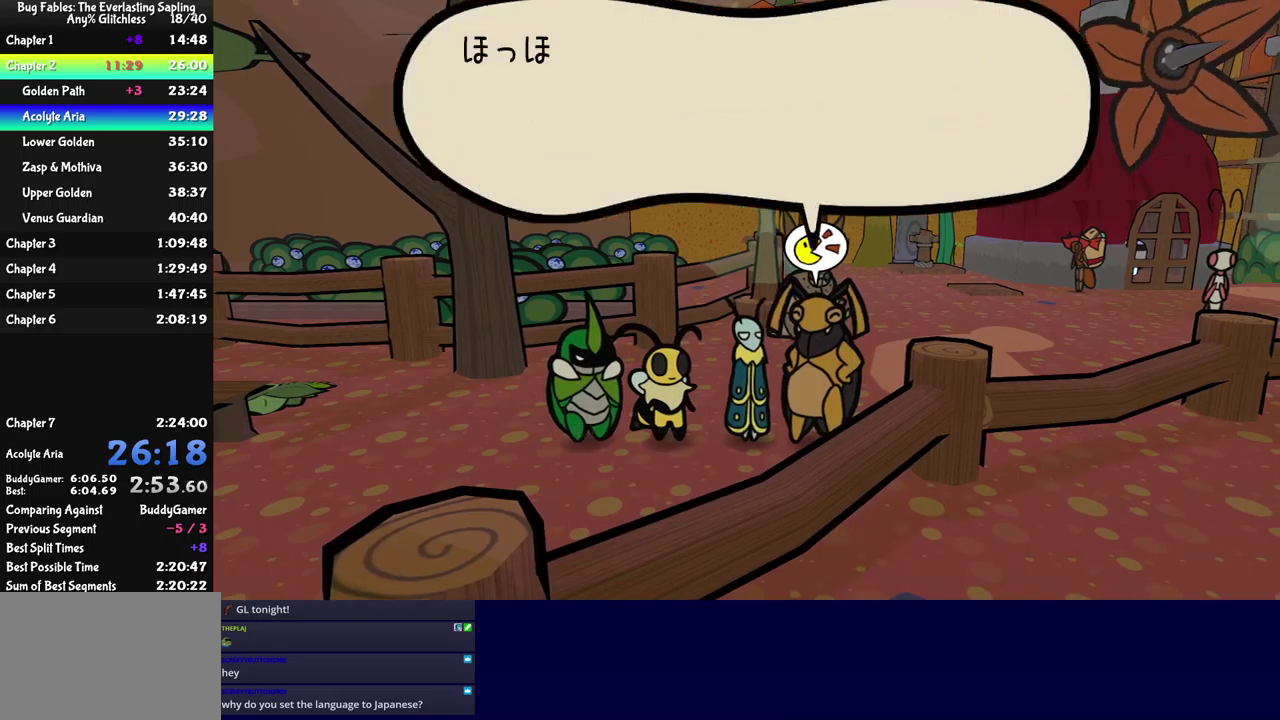
{"buttons": ["B"], "left_stick": "center", "events": [[117, "DPAD_RIGHT", "up"], [250, "A", "down"], [334, "A", "up"]]}
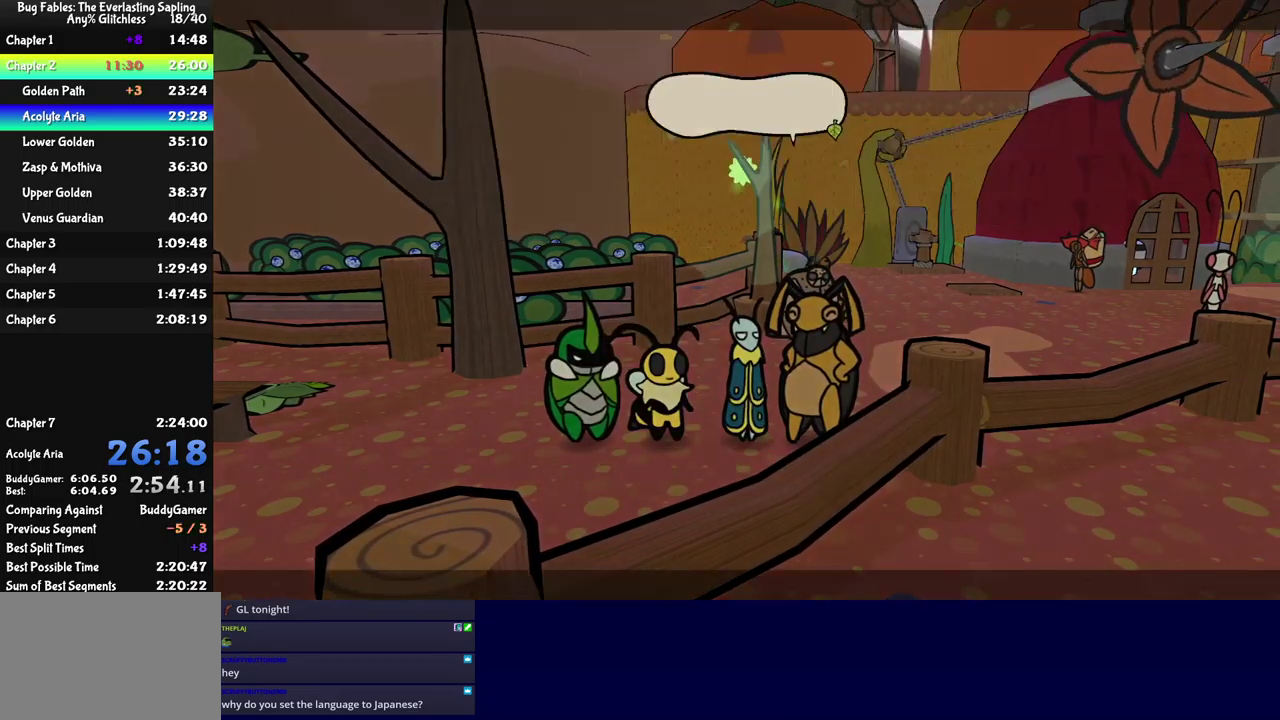
{"buttons": ["B"], "left_stick": "center", "events": []}
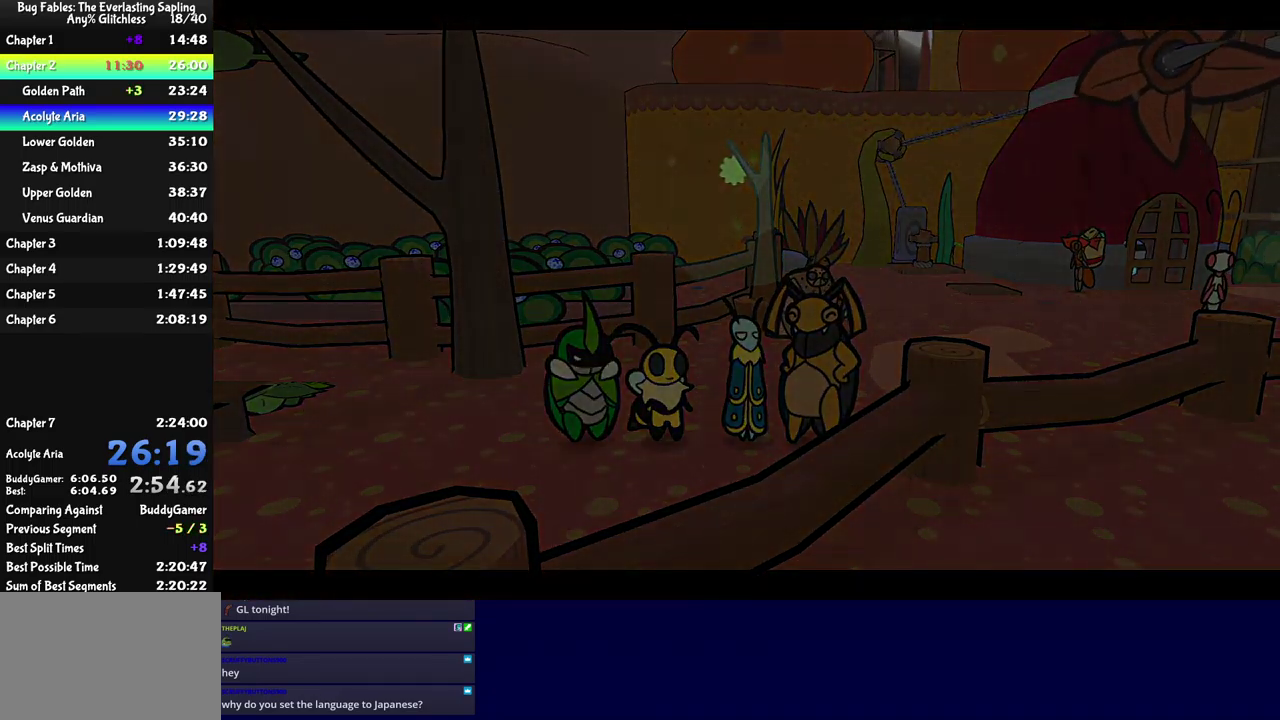
{"buttons": [], "left_stick": "center", "events": [[400, "B", "up"]]}
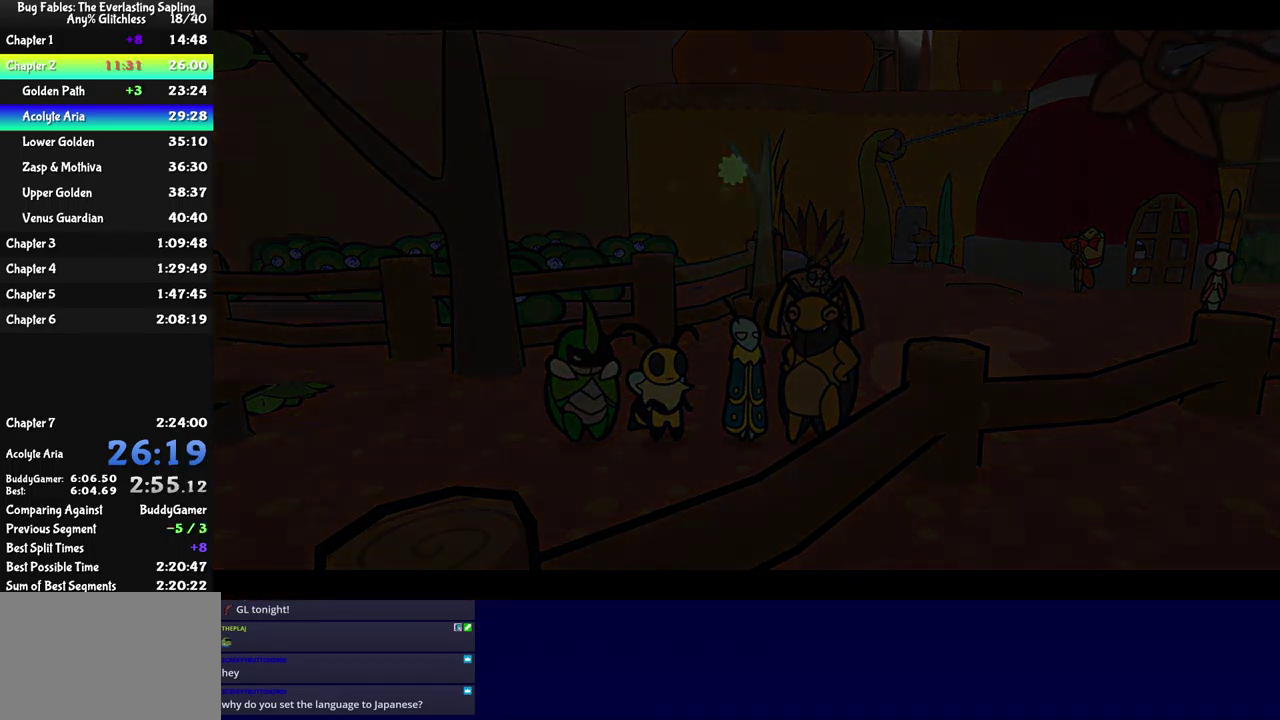
{"buttons": [], "left_stick": "center", "events": []}
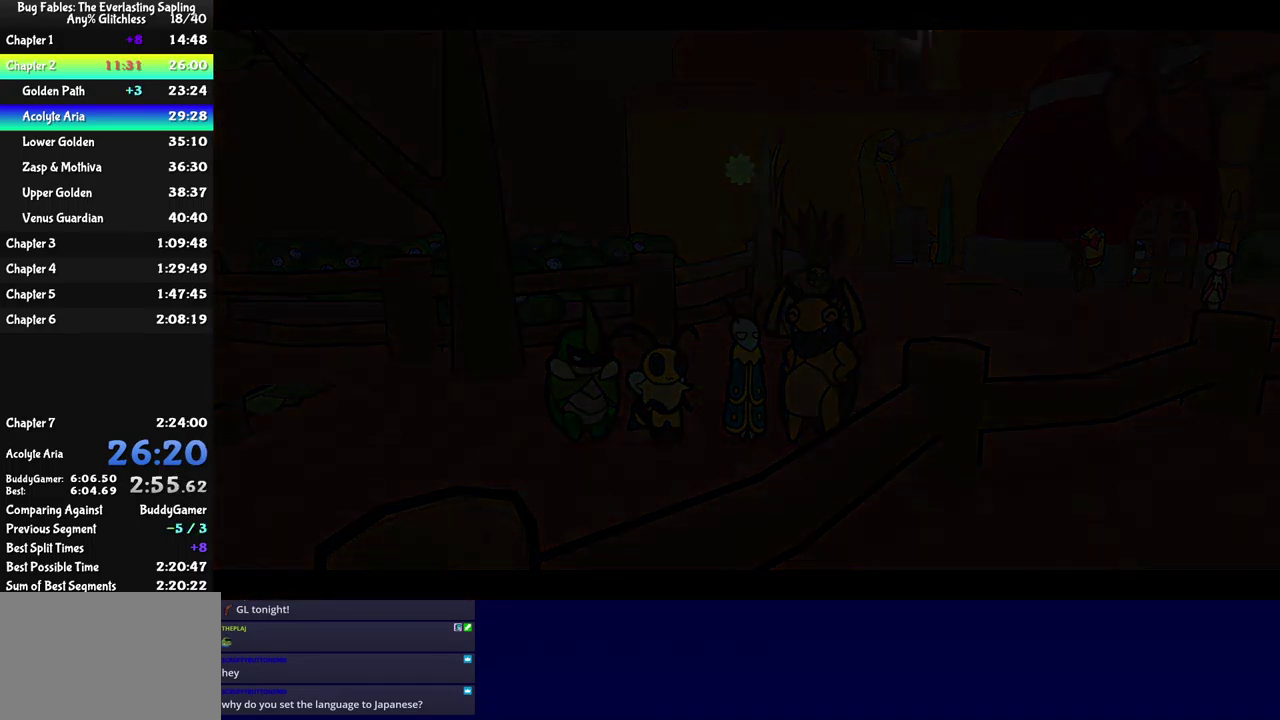
{"buttons": [], "left_stick": "center", "events": []}
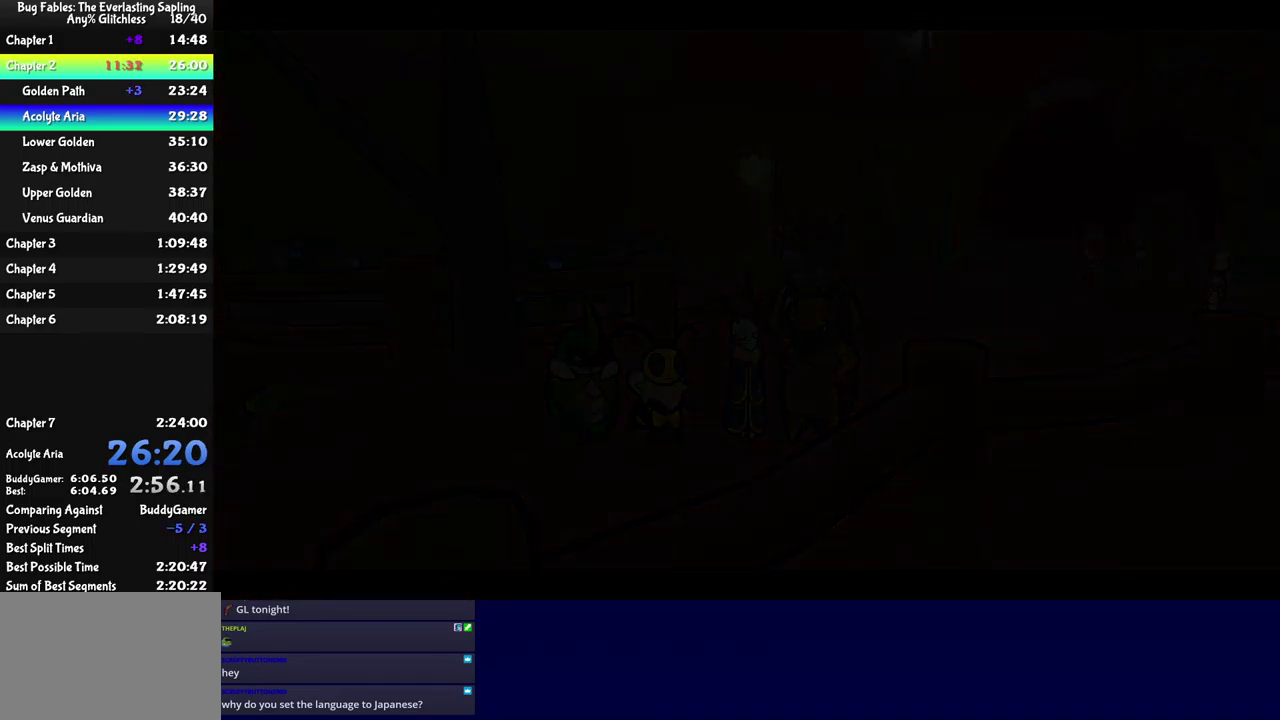
{"buttons": [], "left_stick": "center", "events": []}
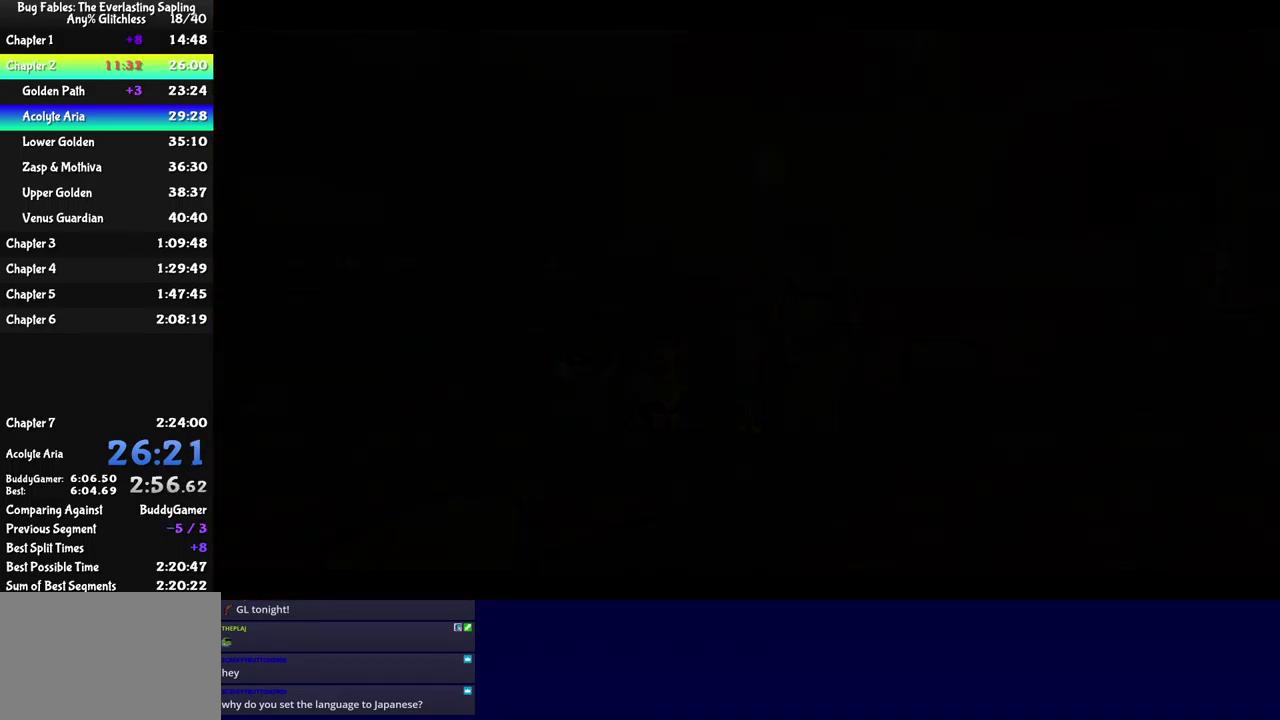
{"buttons": [], "left_stick": "center", "events": []}
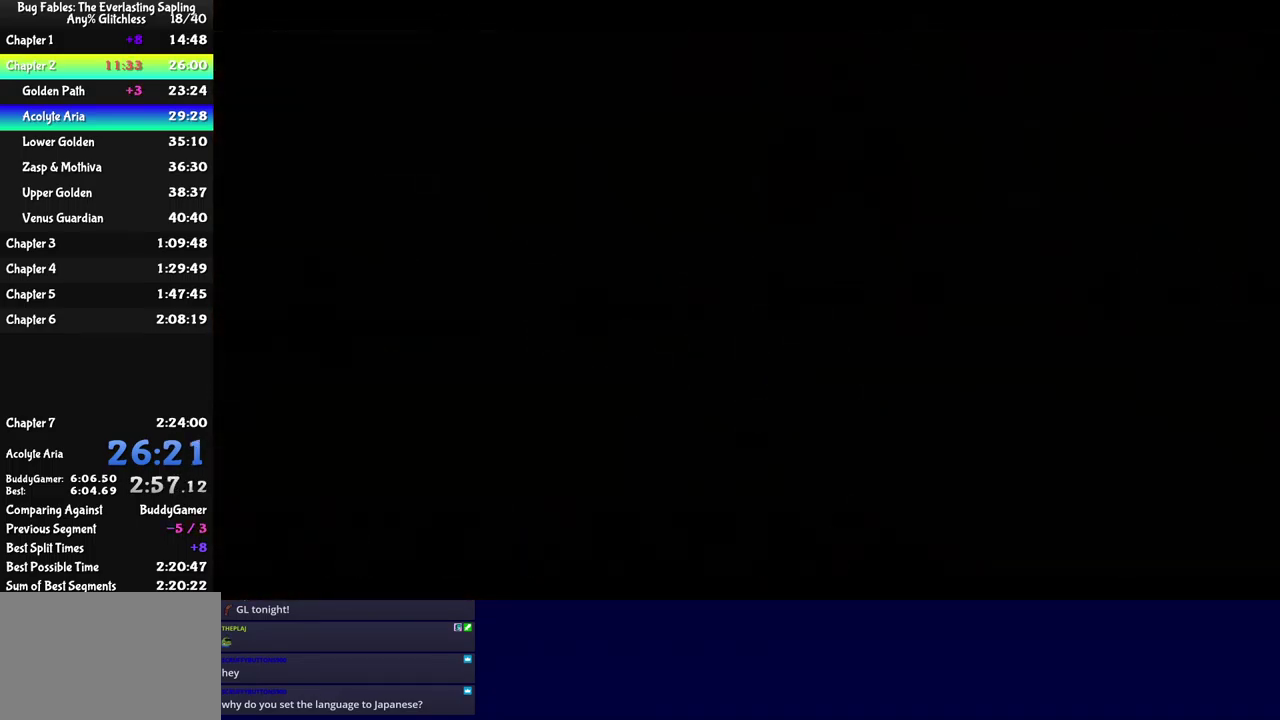
{"buttons": [], "left_stick": "center", "events": []}
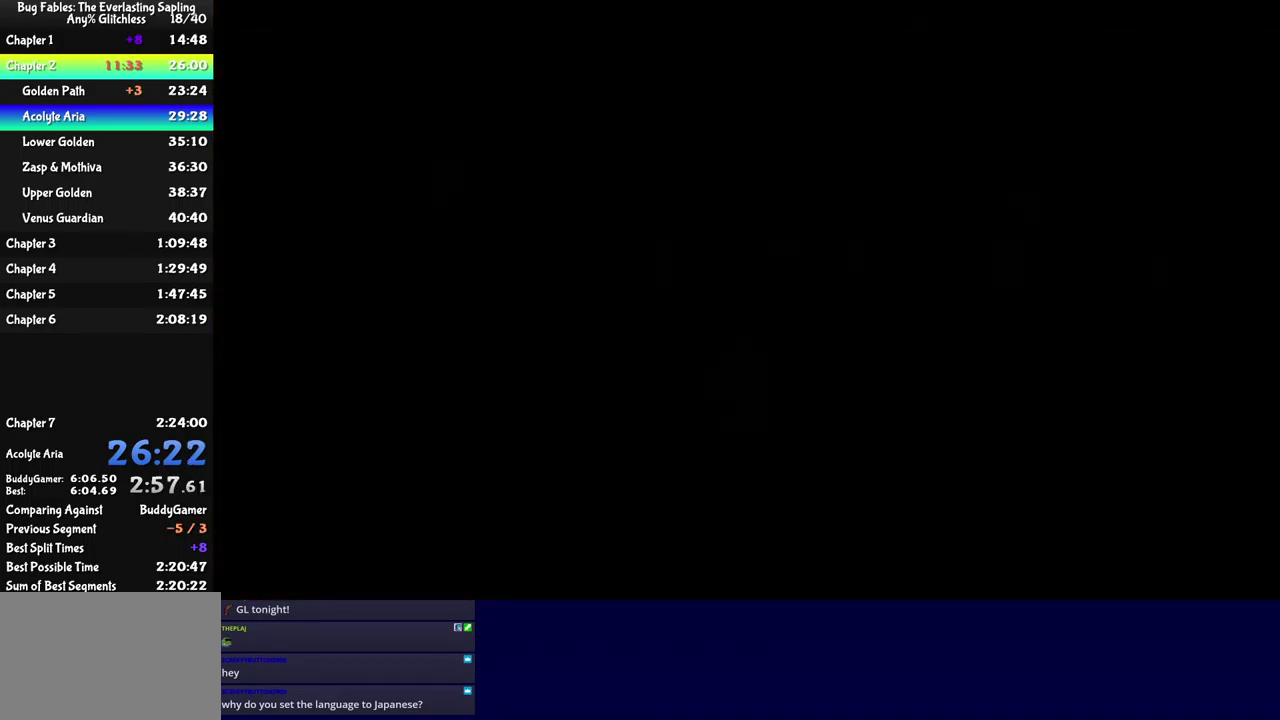
{"buttons": [], "left_stick": "center", "events": []}
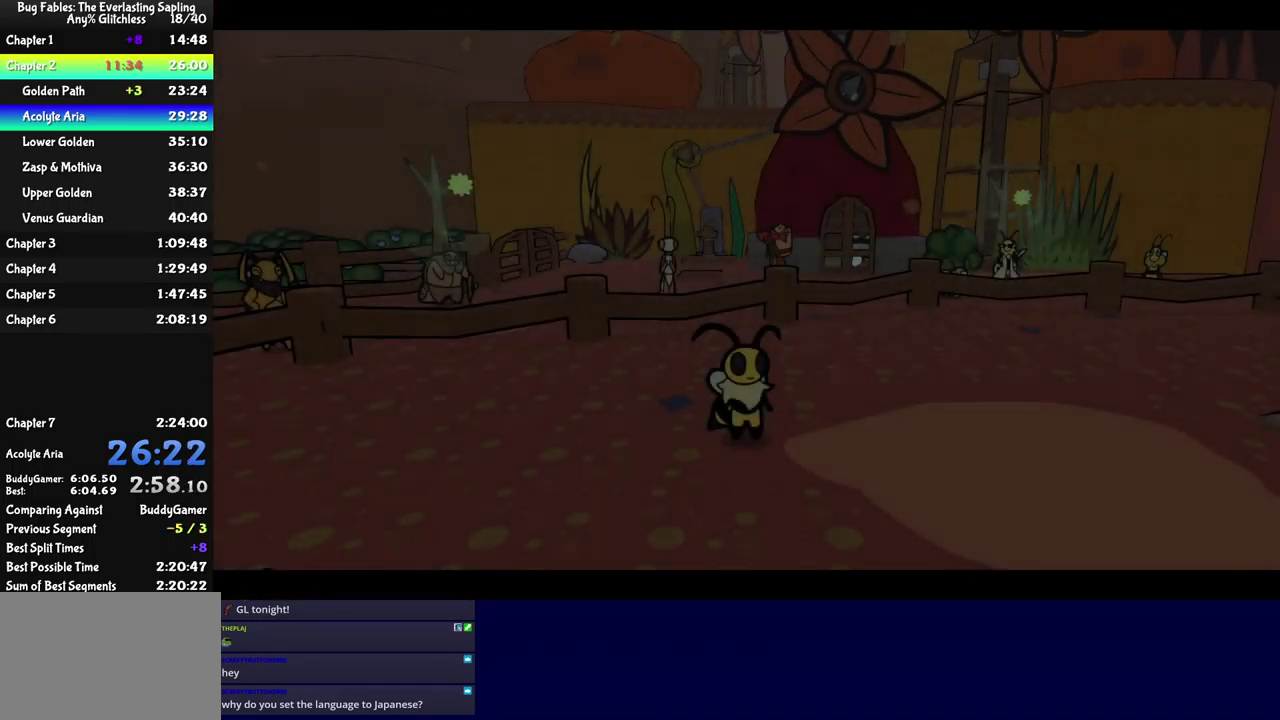
{"buttons": [], "left_stick": "center", "events": []}
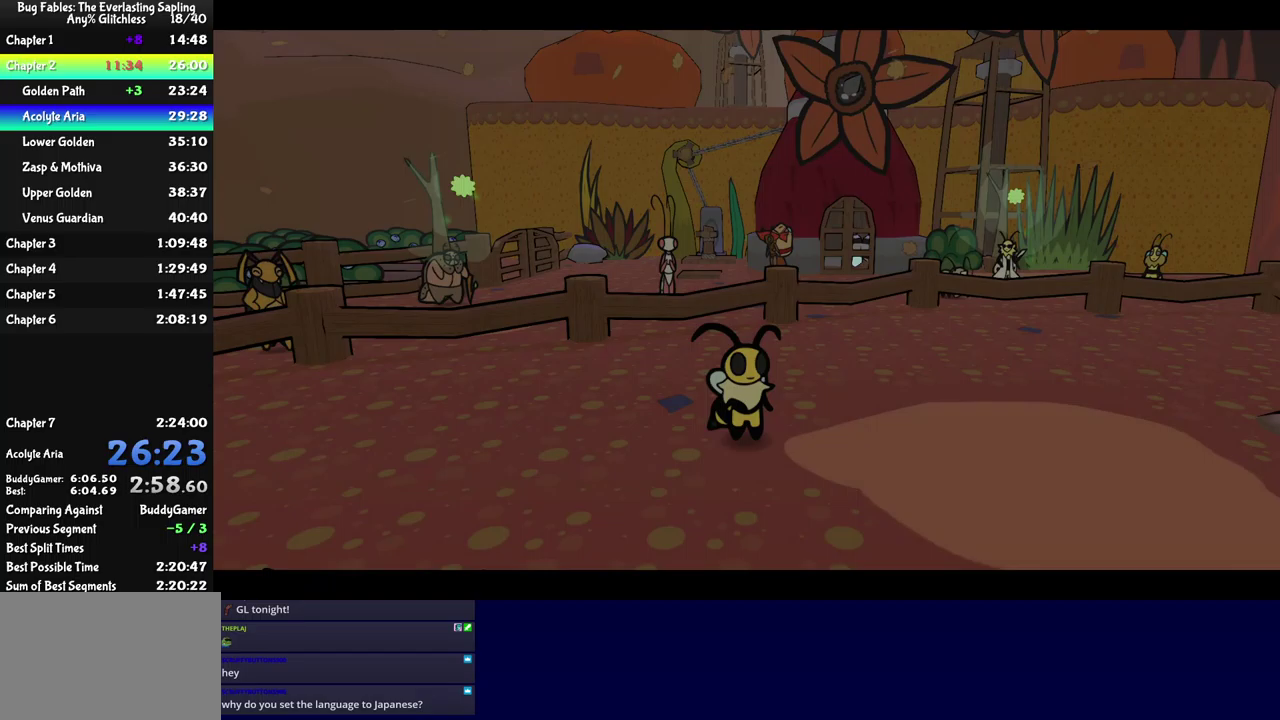
{"buttons": [], "left_stick": "center", "events": []}
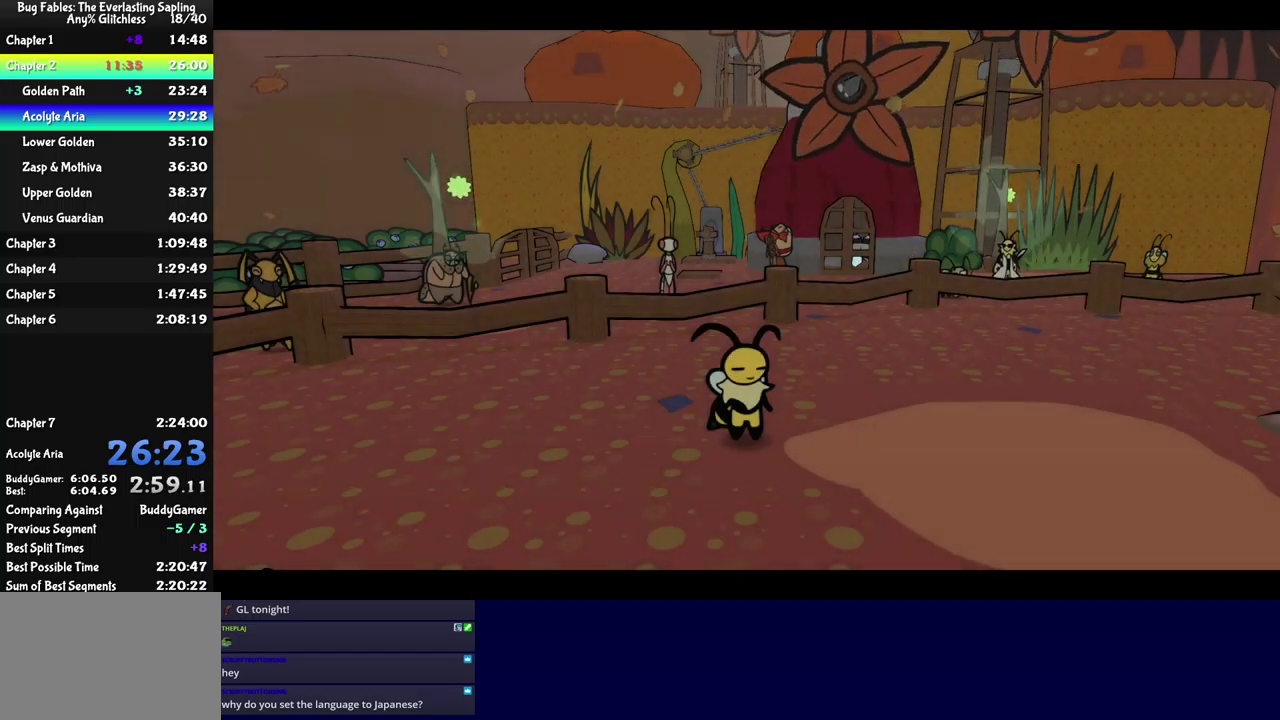
{"buttons": [], "left_stick": "down", "events": [[417, "left_stick", "down"]]}